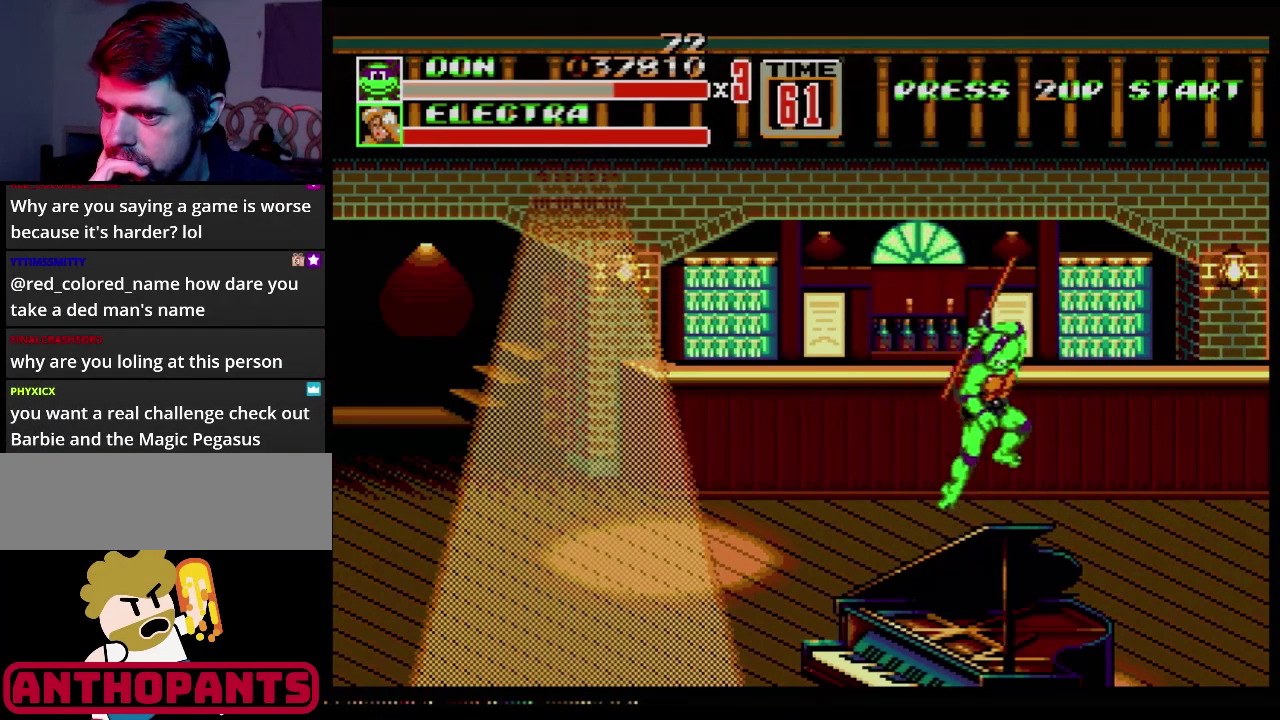
Gameplay with a controller (Xbox layout); each line is a JSON object with the inputs held at the frame after it. "events" lists button and stick changes between this image and that frame as [ms after this image, input, new state], when the widget could be followed in between. Not read: L1 L2 L3 R1 R2 R3 START.
{"buttons": [], "events": [[83, "C", "up"], [133, "B", "down"], [200, "B", "up"]]}
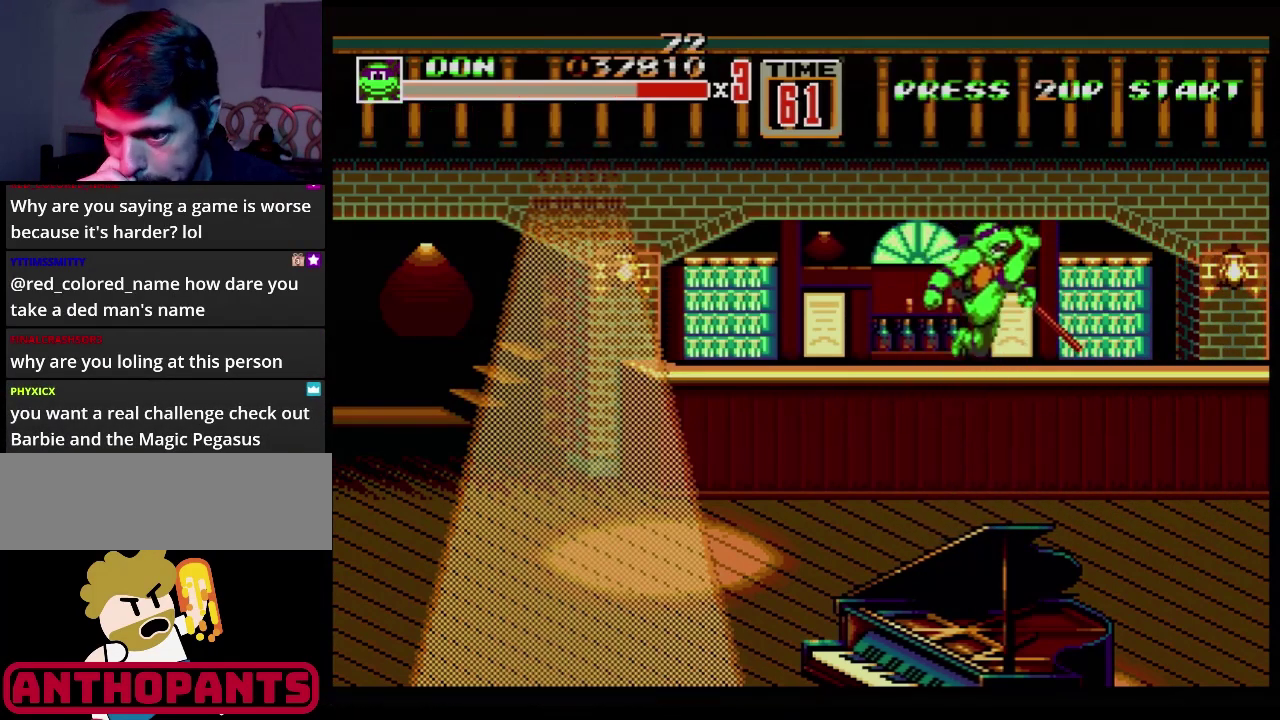
{"buttons": [], "events": []}
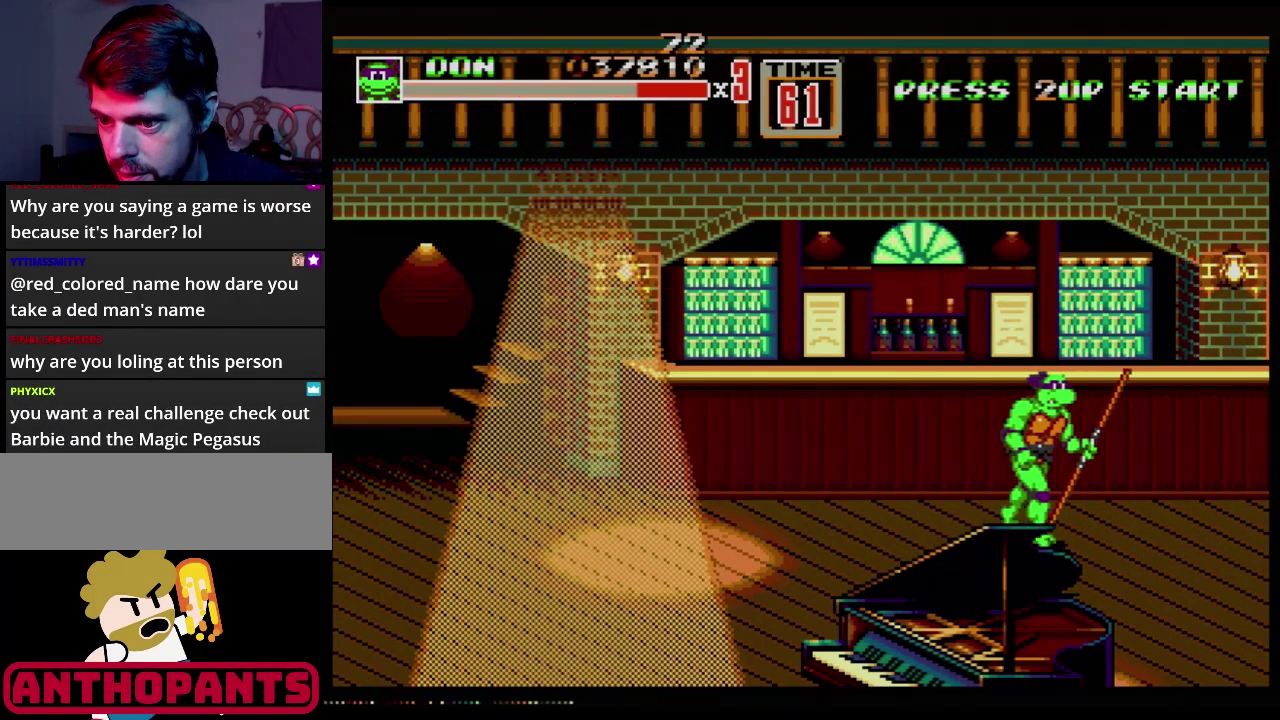
{"buttons": [], "events": []}
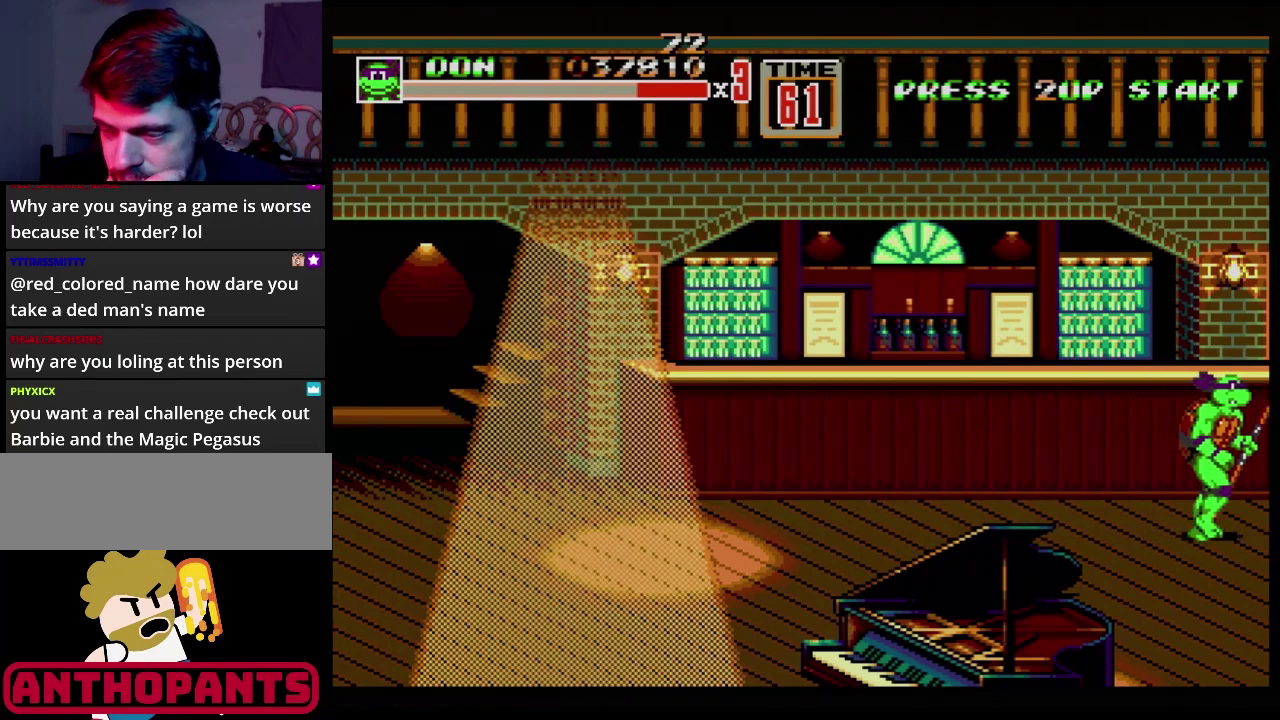
{"buttons": [], "events": []}
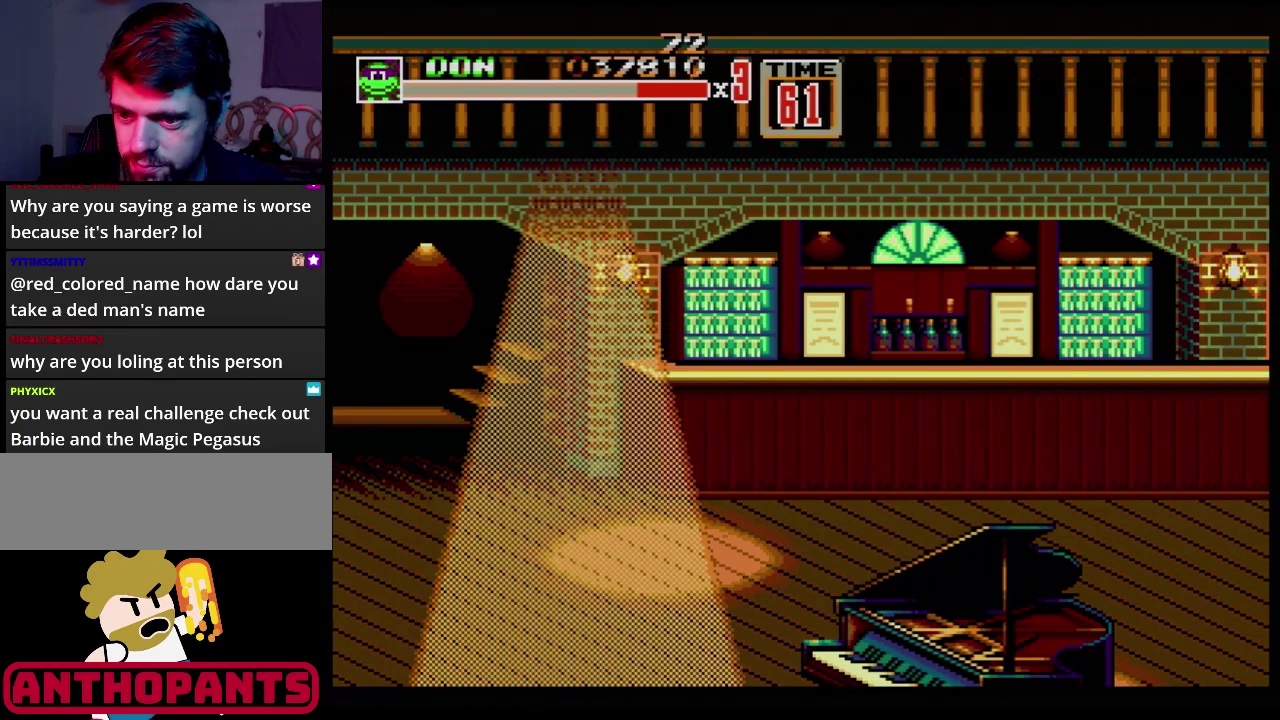
{"buttons": [], "events": []}
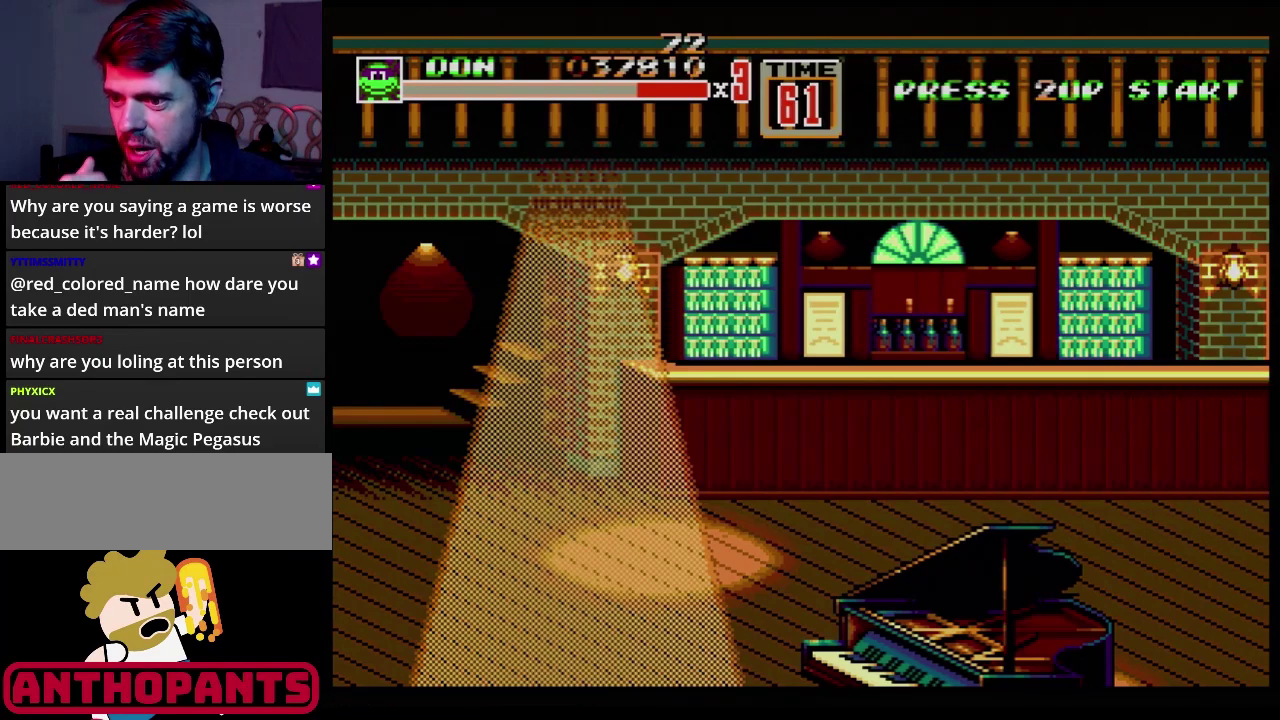
{"buttons": [], "events": []}
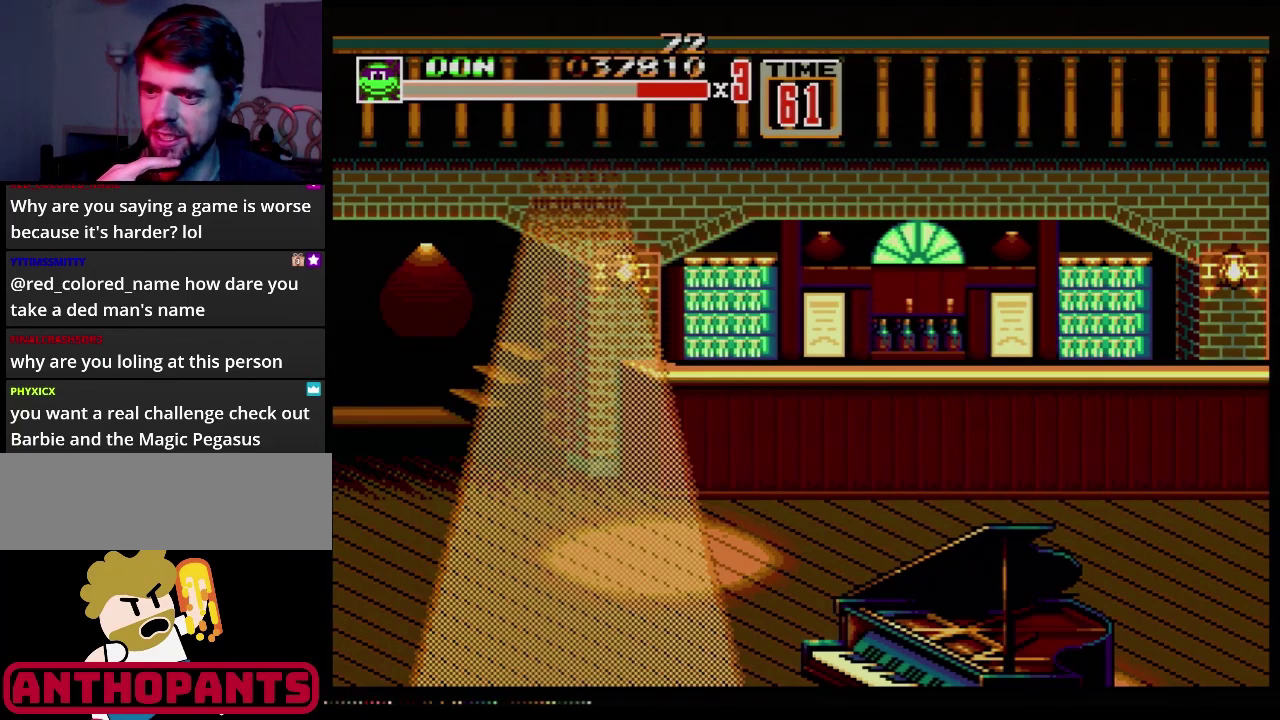
{"buttons": [], "events": []}
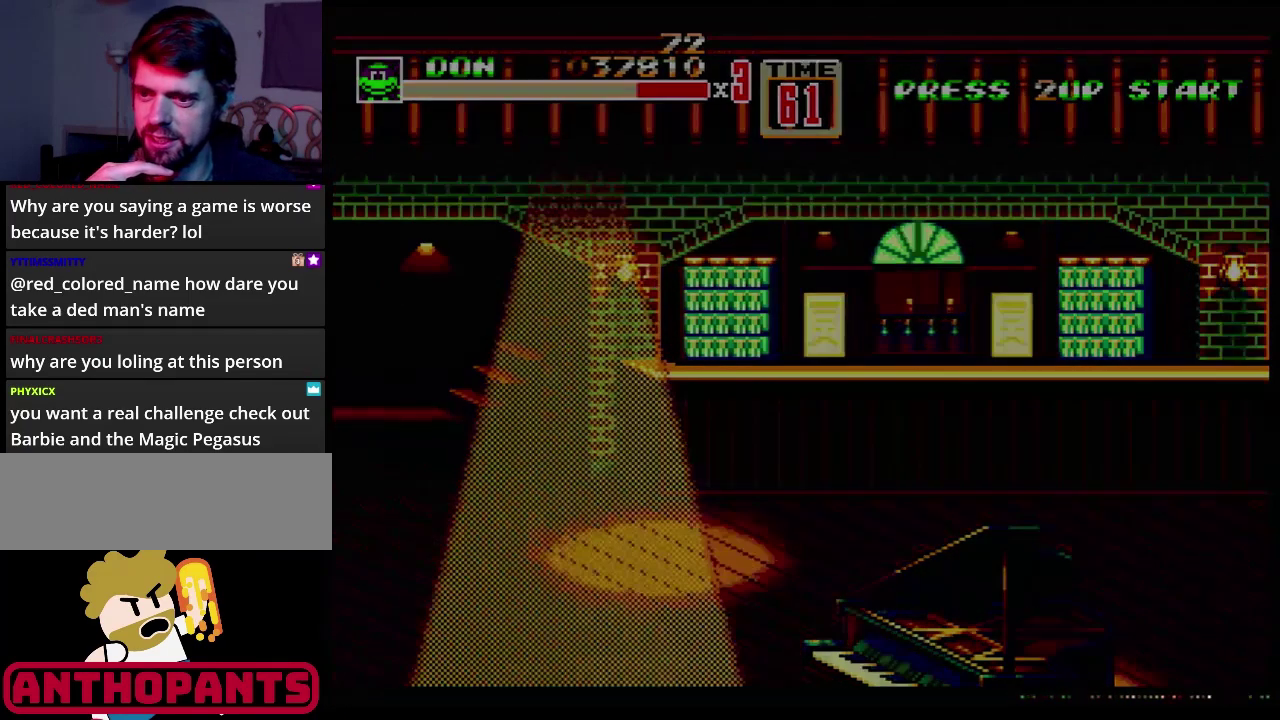
{"buttons": [], "events": []}
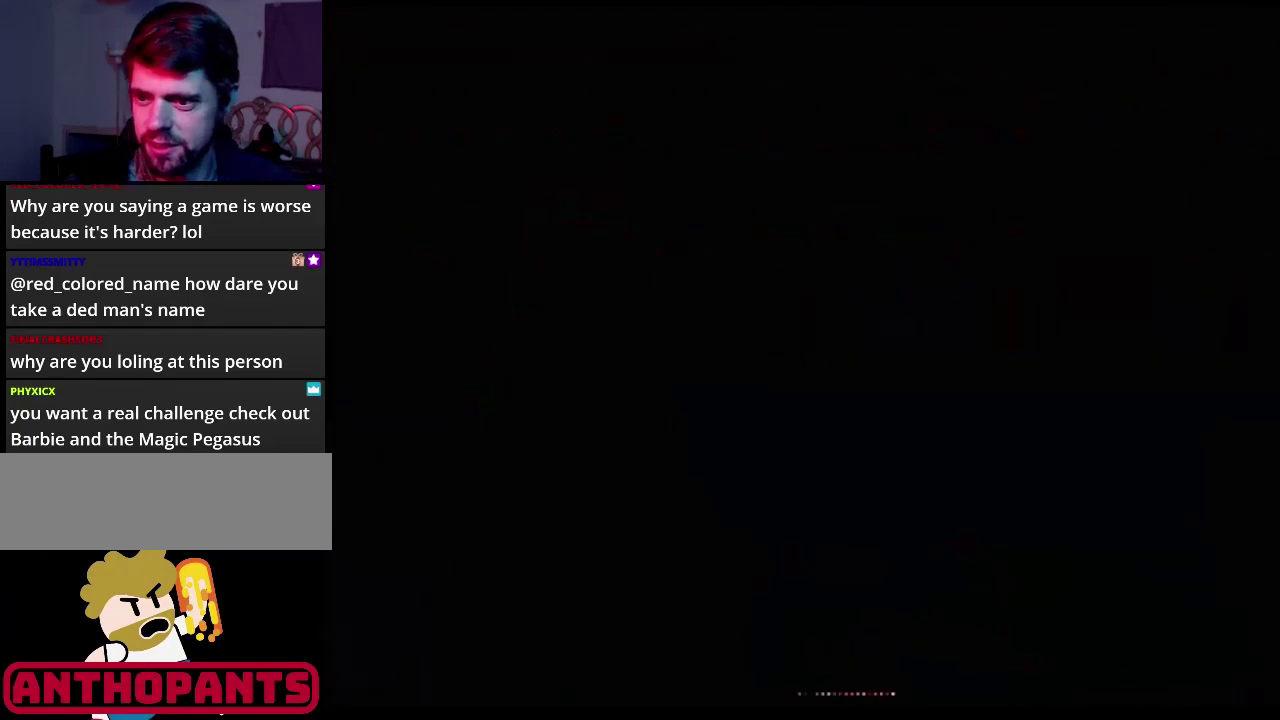
{"buttons": [], "events": []}
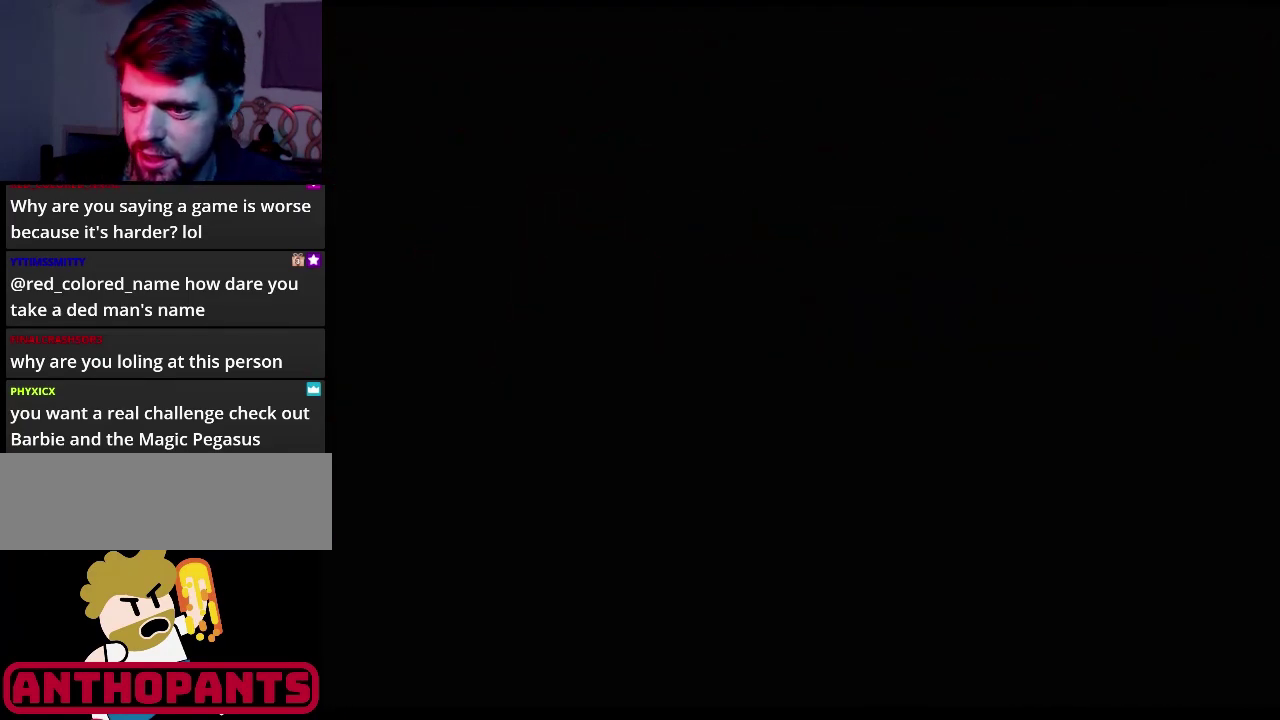
{"buttons": [], "events": []}
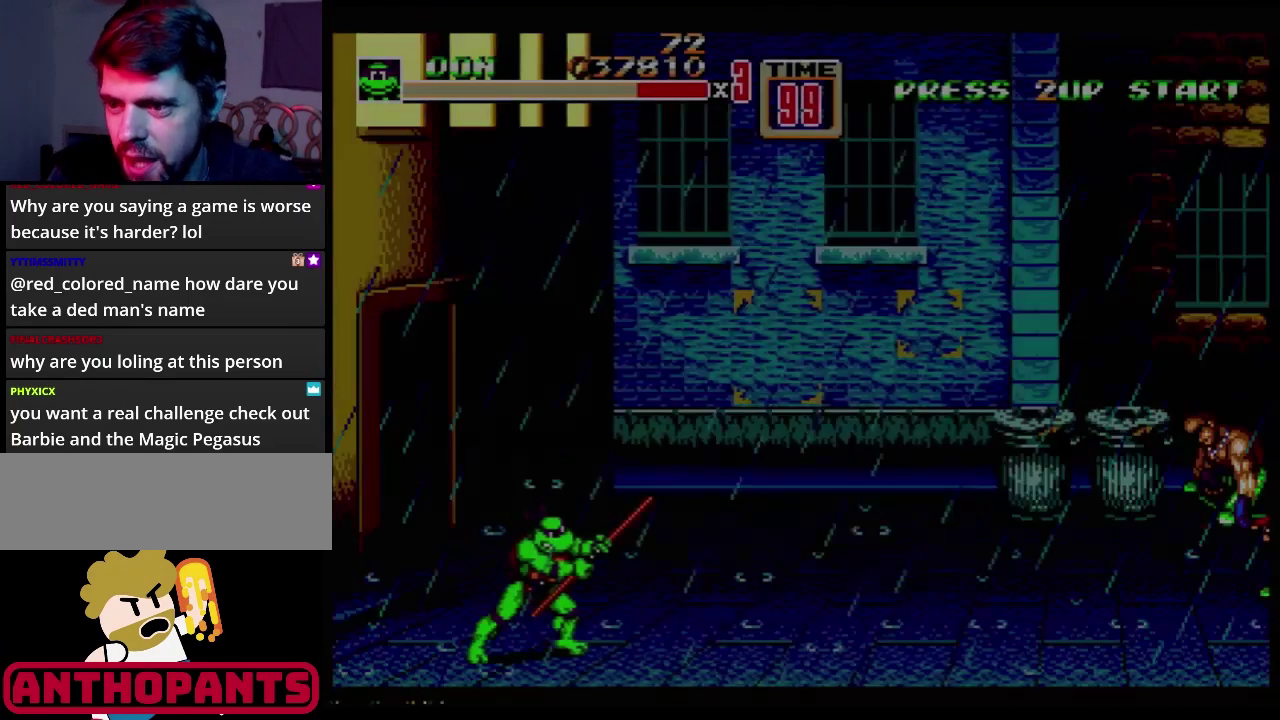
{"buttons": [], "events": []}
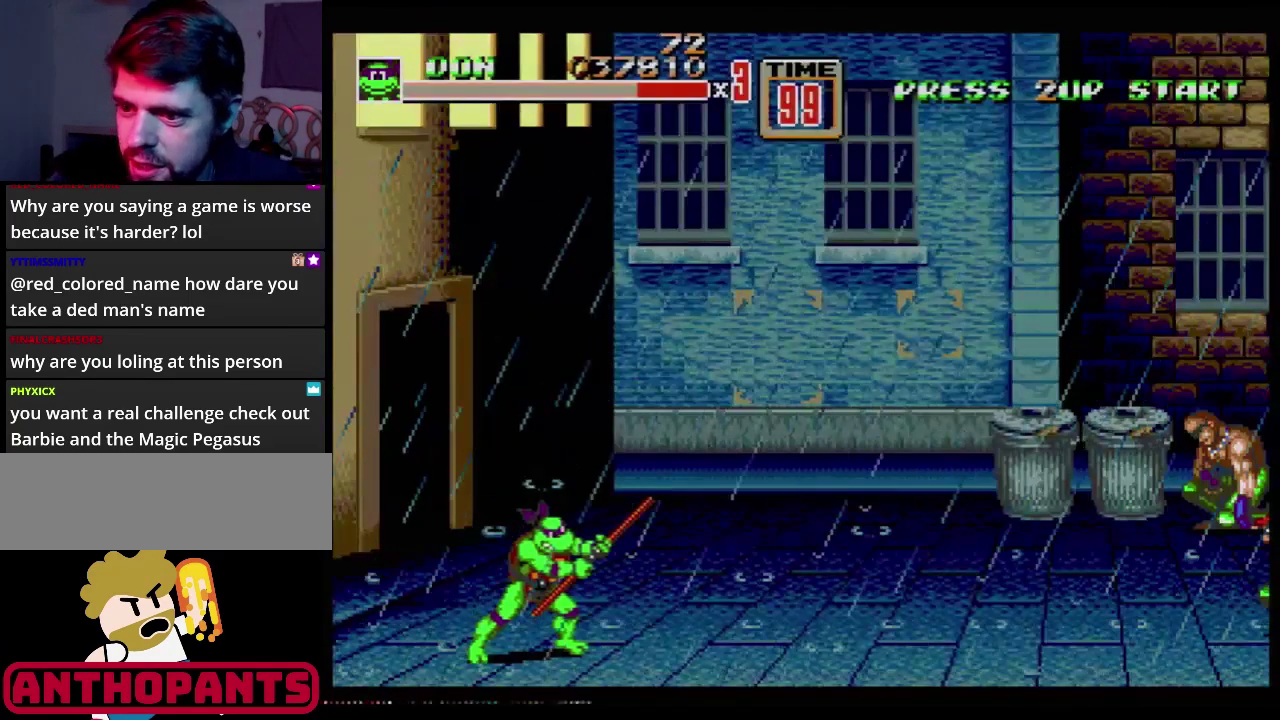
{"buttons": ["DPAD_RIGHT"], "events": [[300, "DPAD_RIGHT", "down"], [367, "DPAD_RIGHT", "up"], [450, "DPAD_RIGHT", "down"]]}
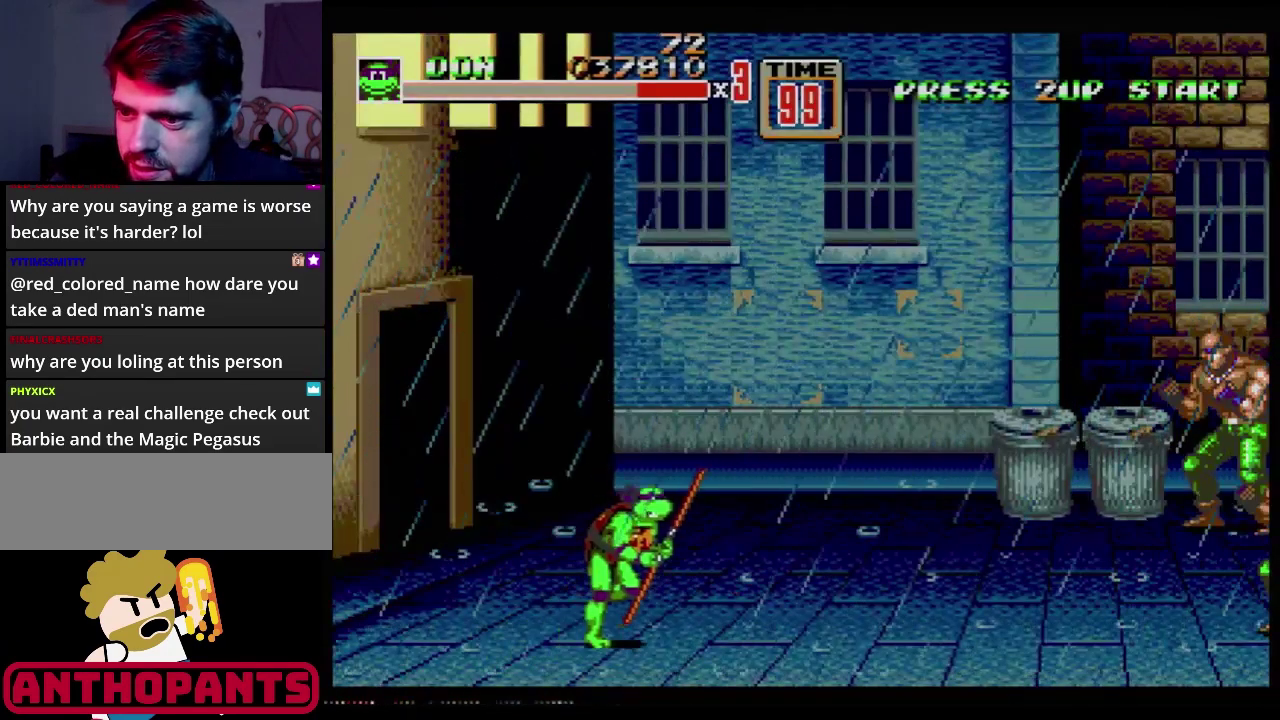
{"buttons": ["DPAD_UP", "DPAD_LEFT"], "events": [[34, "DPAD_UP", "down"], [100, "DPAD_RIGHT", "up"], [134, "DPAD_LEFT", "down"]]}
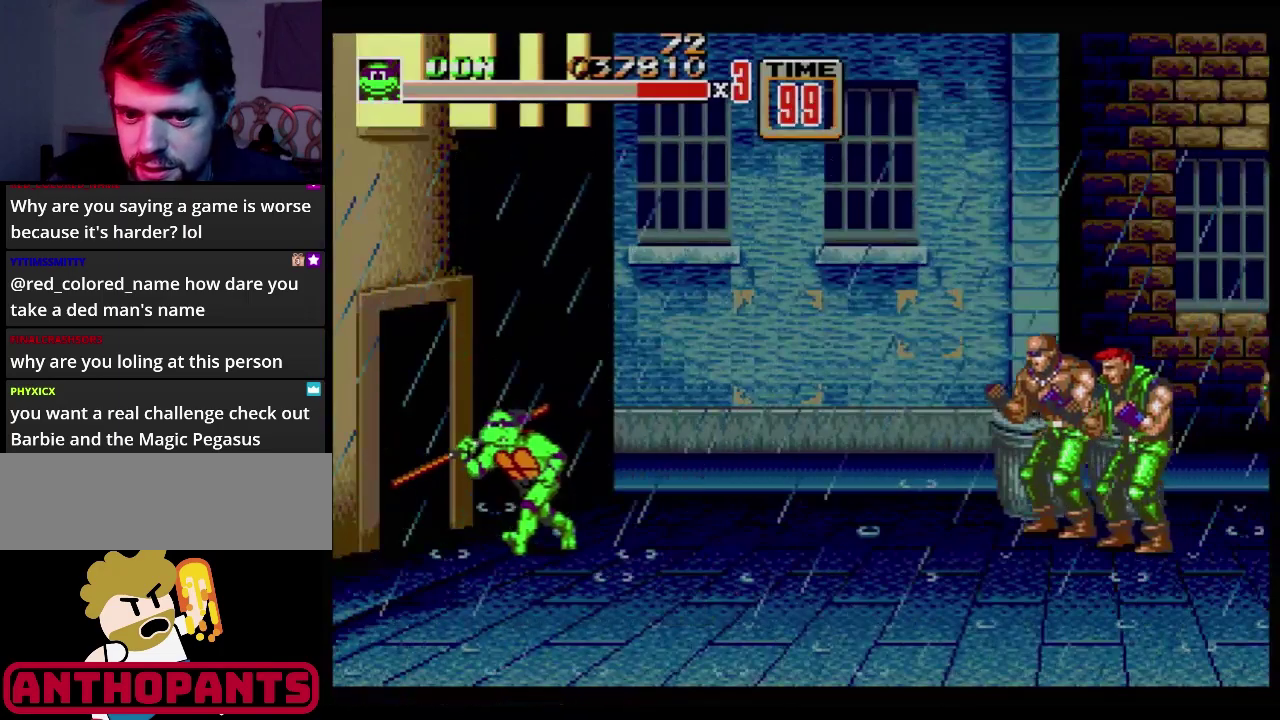
{"buttons": ["DPAD_UP", "DPAD_LEFT"], "events": []}
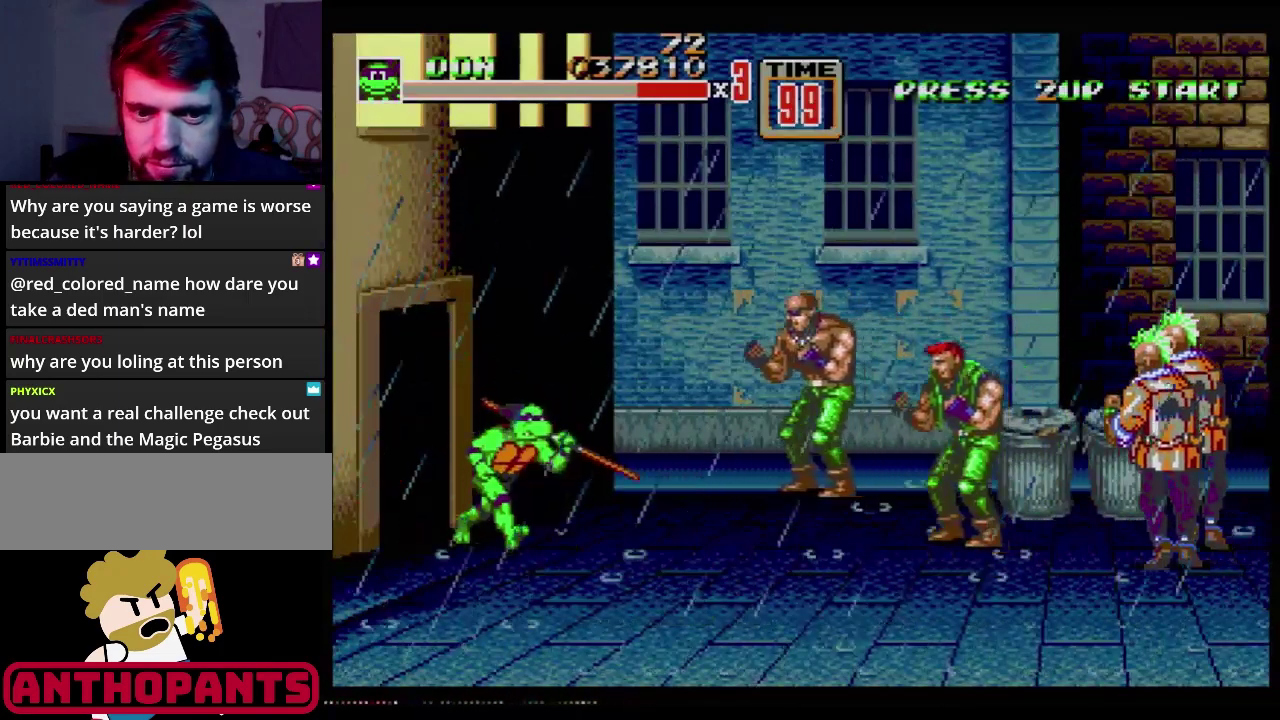
{"buttons": [], "events": [[117, "DPAD_LEFT", "up"], [117, "DPAD_RIGHT", "down"], [301, "B", "down"], [301, "DPAD_RIGHT", "up"], [301, "DPAD_UP", "up"], [384, "B", "up"]]}
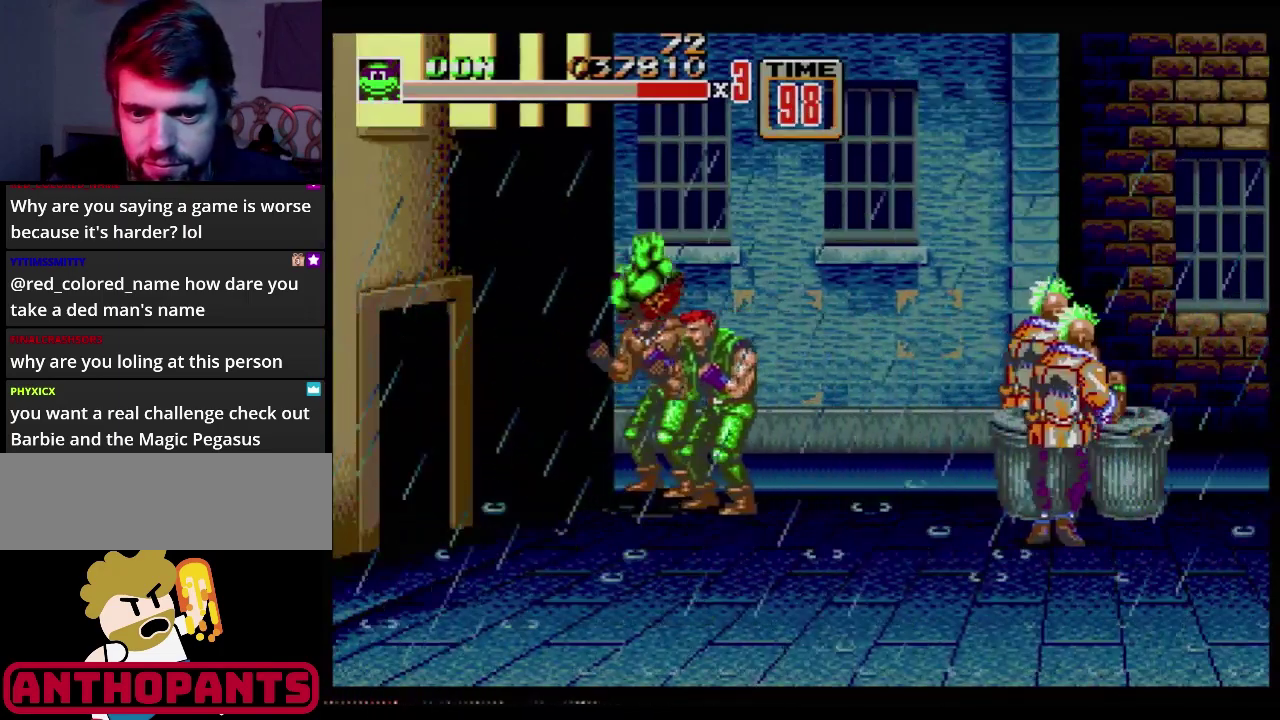
{"buttons": [], "events": [[33, "B", "down"], [150, "B", "up"]]}
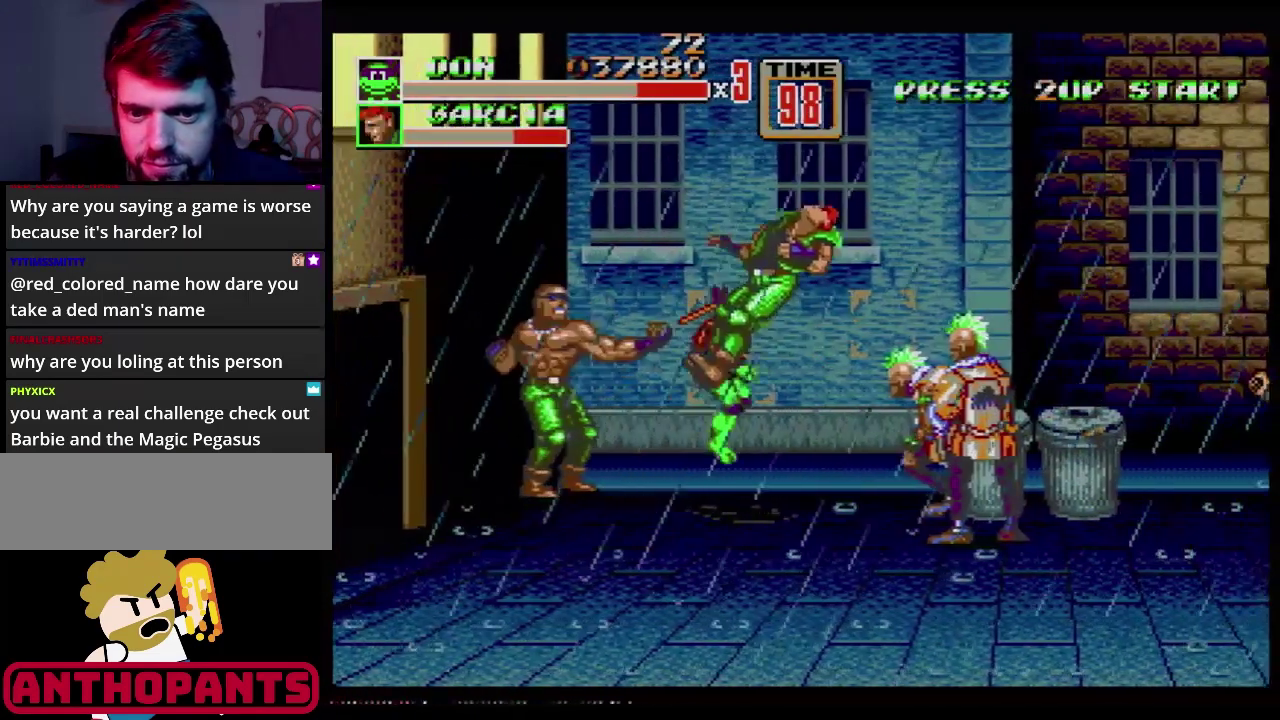
{"buttons": [], "events": [[100, "DPAD_LEFT", "down"], [217, "DPAD_LEFT", "up"]]}
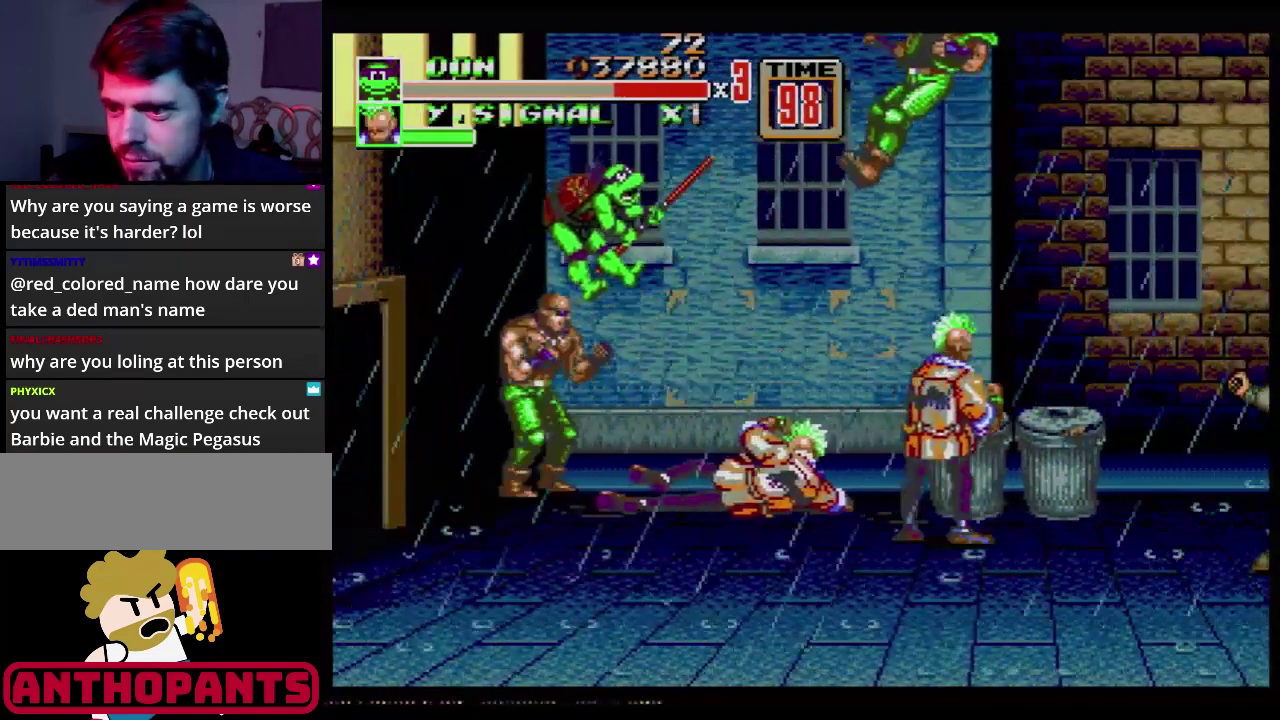
{"buttons": [], "events": []}
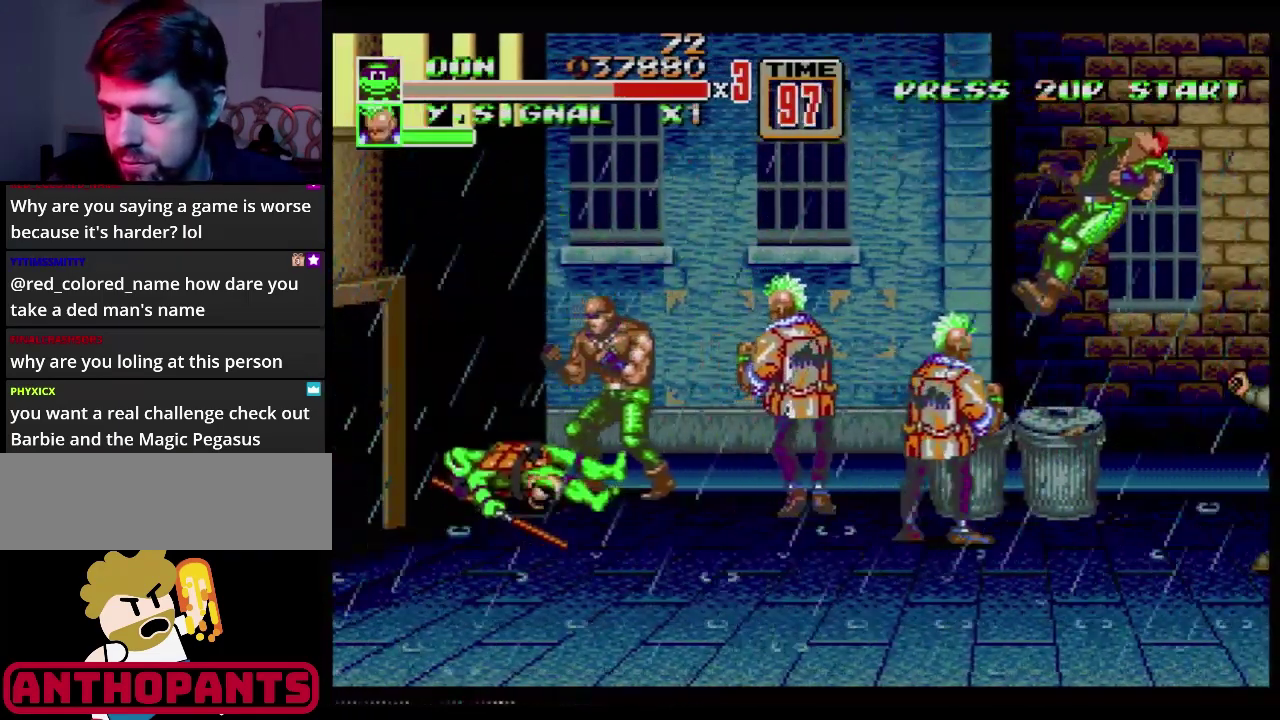
{"buttons": [], "events": []}
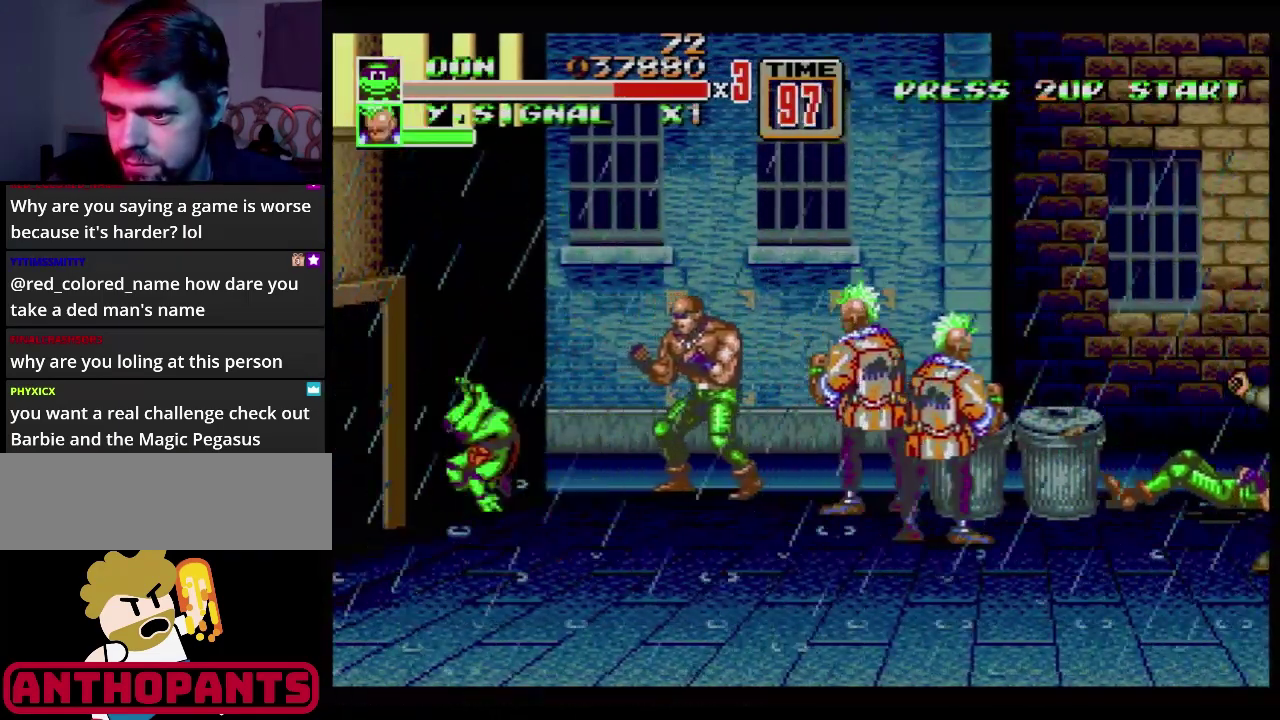
{"buttons": ["DPAD_RIGHT"], "events": [[183, "DPAD_RIGHT", "down"]]}
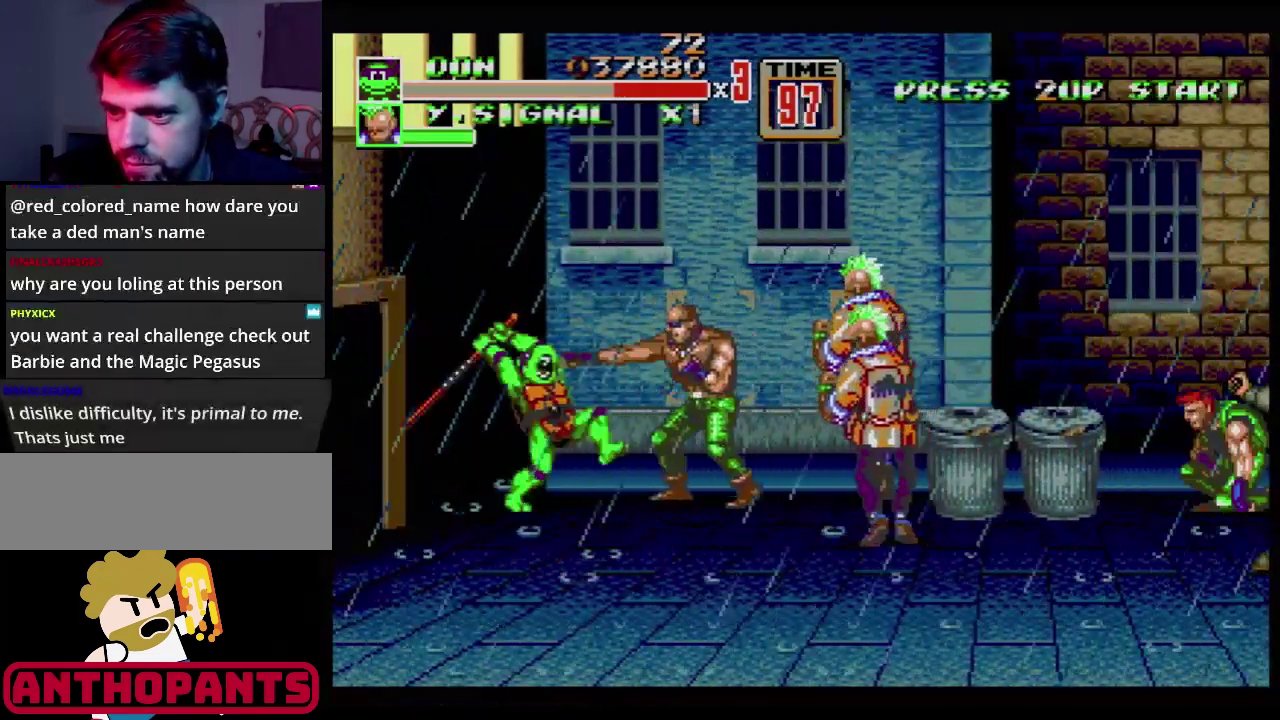
{"buttons": ["B"], "events": [[50, "B", "down"], [50, "DPAD_RIGHT", "up"], [217, "B", "up"], [334, "B", "down"], [384, "B", "up"], [451, "B", "down"]]}
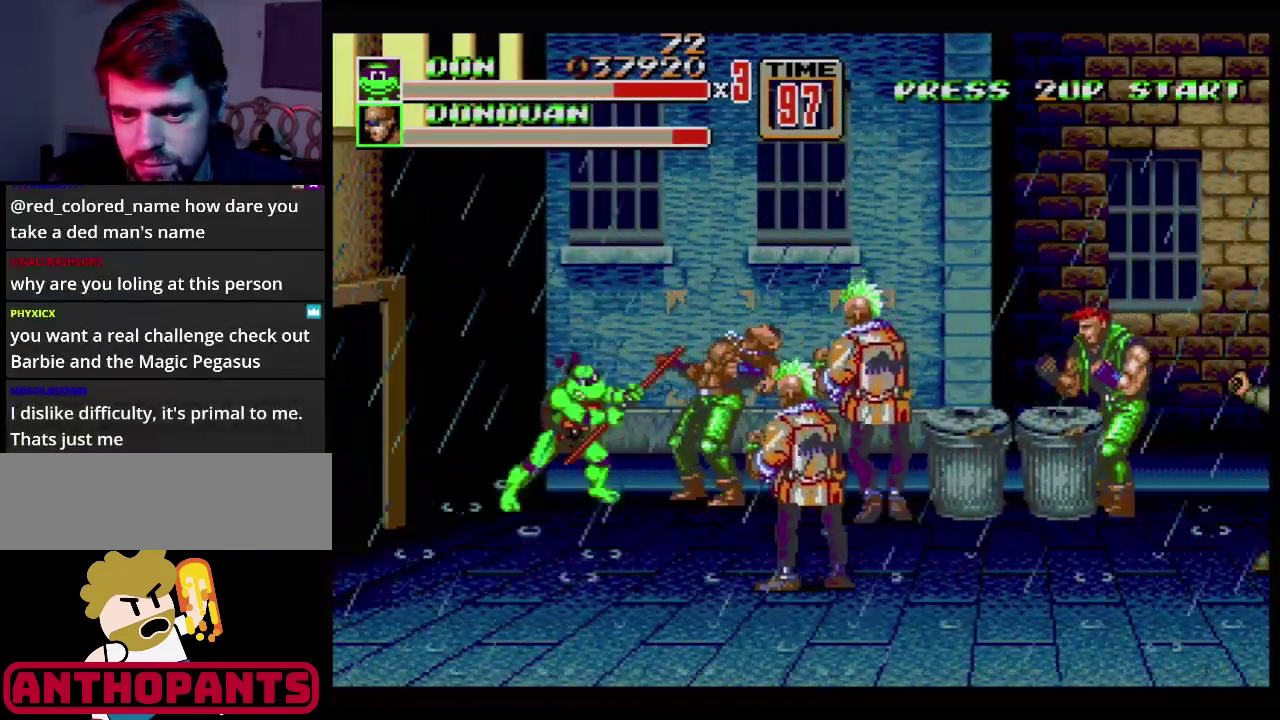
{"buttons": [], "events": [[16, "B", "up"], [200, "B", "down"], [250, "B", "up"], [333, "B", "down"], [384, "B", "up"]]}
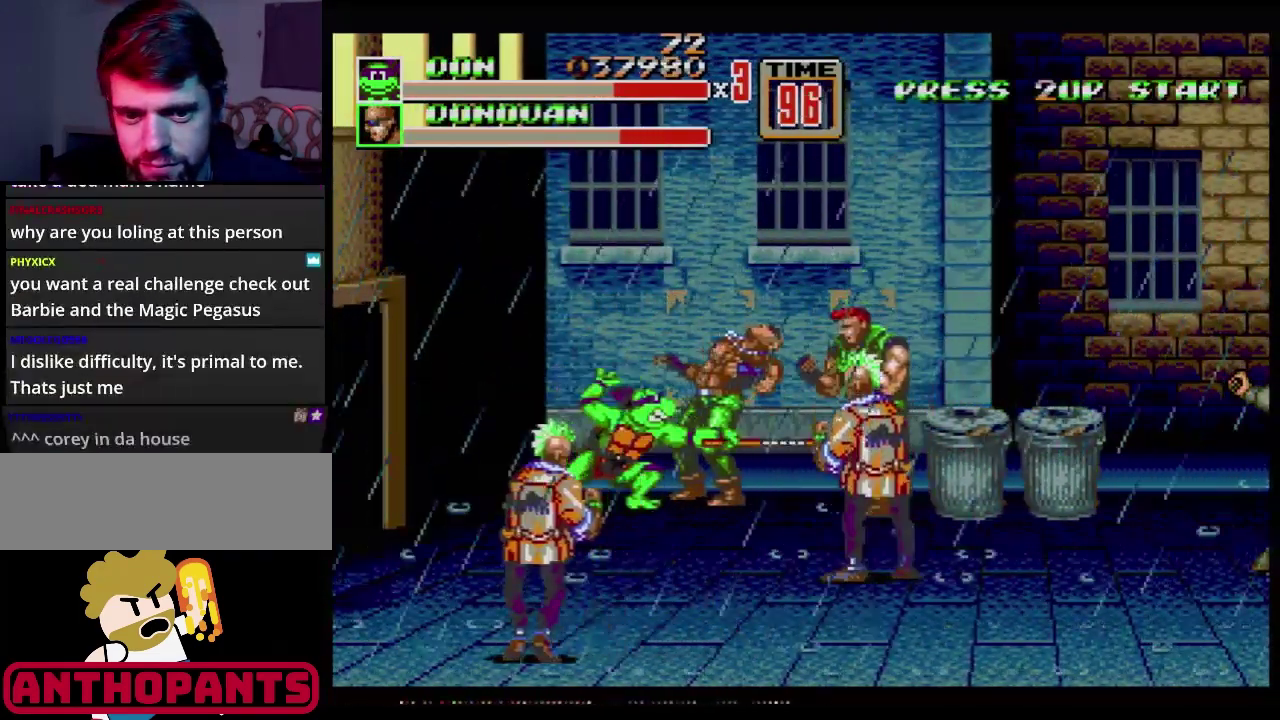
{"buttons": ["DPAD_LEFT"], "events": [[117, "DPAD_RIGHT", "down"], [217, "B", "down"], [334, "B", "up"], [401, "DPAD_RIGHT", "up"], [434, "DPAD_LEFT", "down"]]}
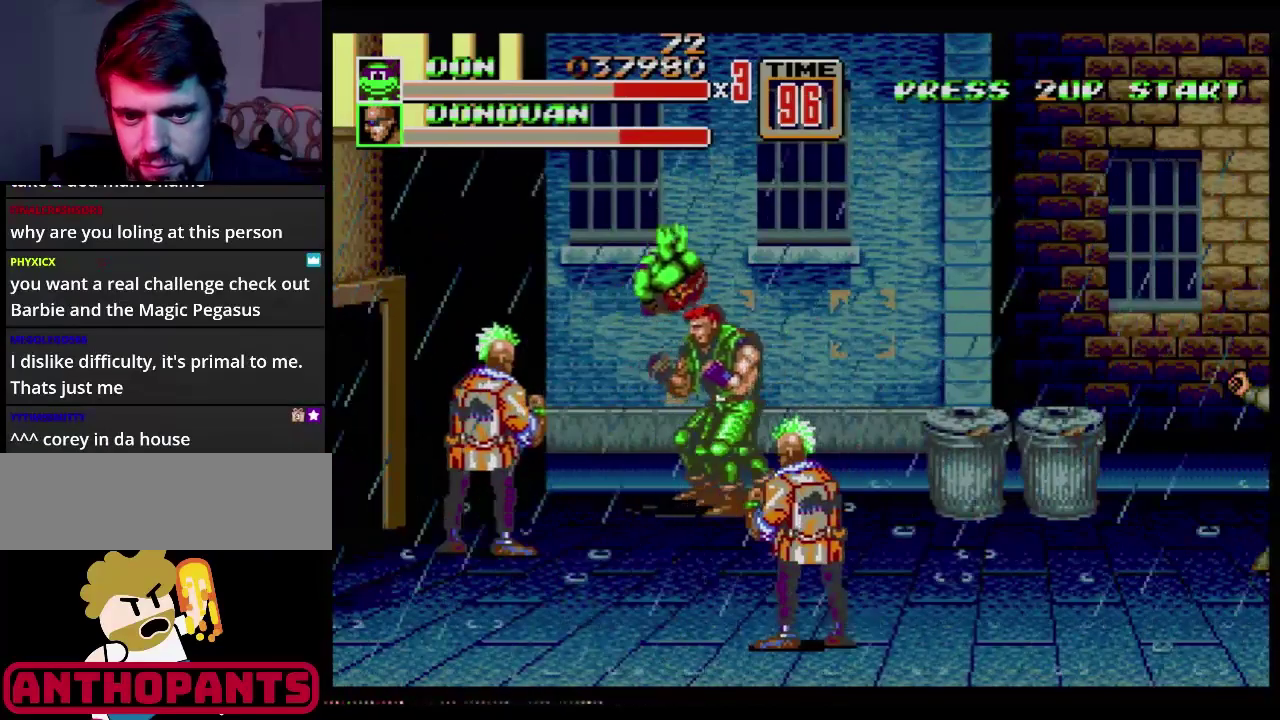
{"buttons": [], "events": [[150, "DPAD_LEFT", "up"]]}
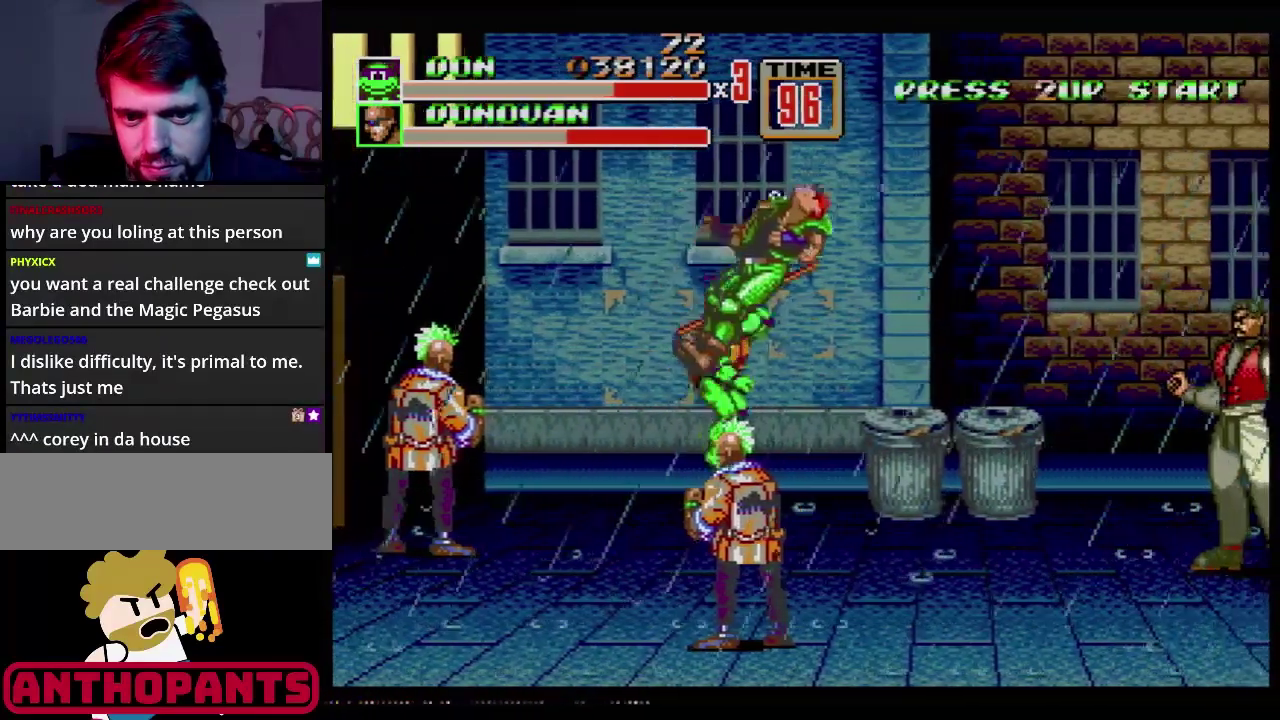
{"buttons": [], "events": [[200, "DPAD_DOWN", "down"], [200, "DPAD_RIGHT", "down"], [317, "B", "down"], [334, "DPAD_DOWN", "up"], [401, "B", "up"], [401, "DPAD_RIGHT", "up"]]}
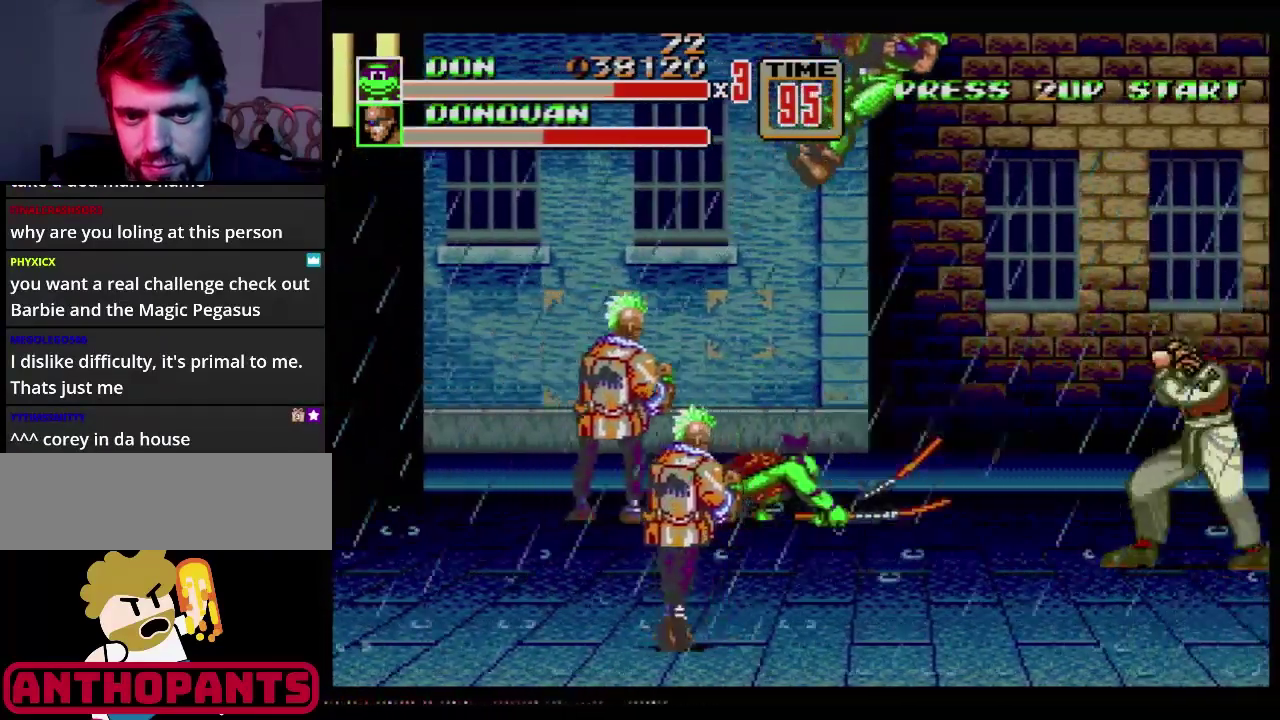
{"buttons": ["DPAD_LEFT"], "events": [[67, "DPAD_LEFT", "down"], [150, "B", "down"], [233, "B", "up"], [283, "B", "down"], [400, "B", "up"]]}
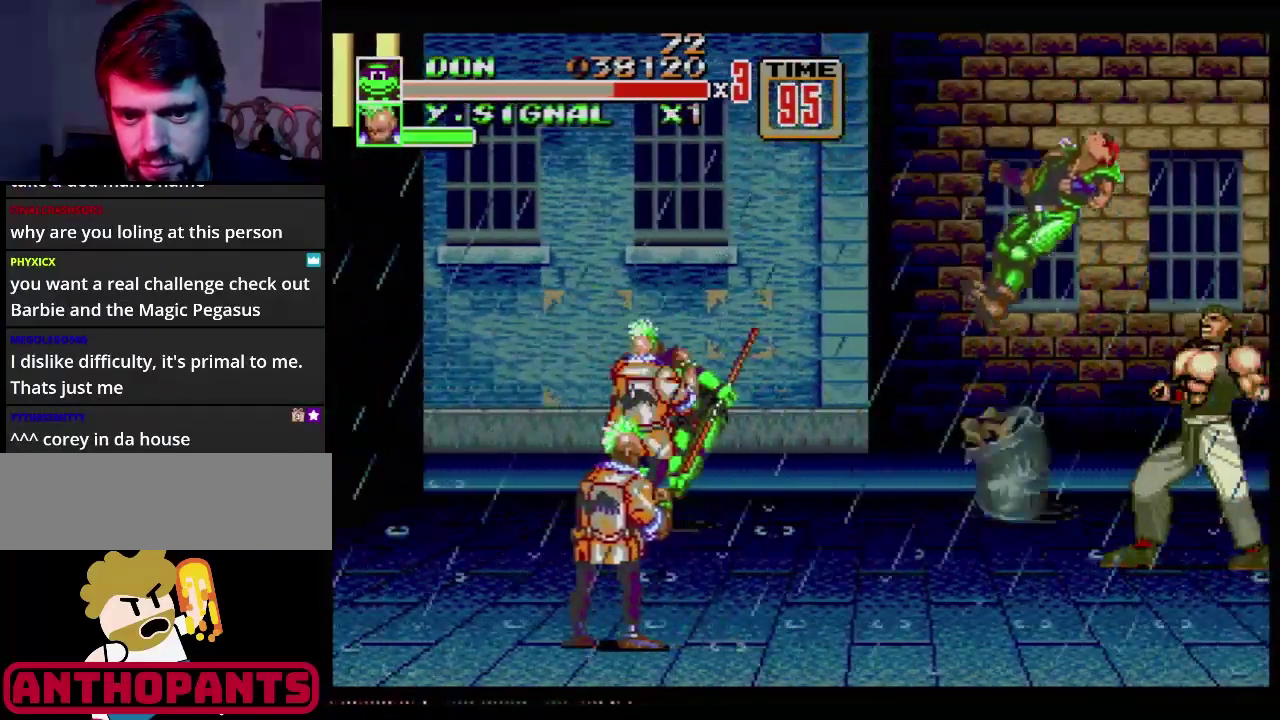
{"buttons": [], "events": [[117, "DPAD_LEFT", "up"]]}
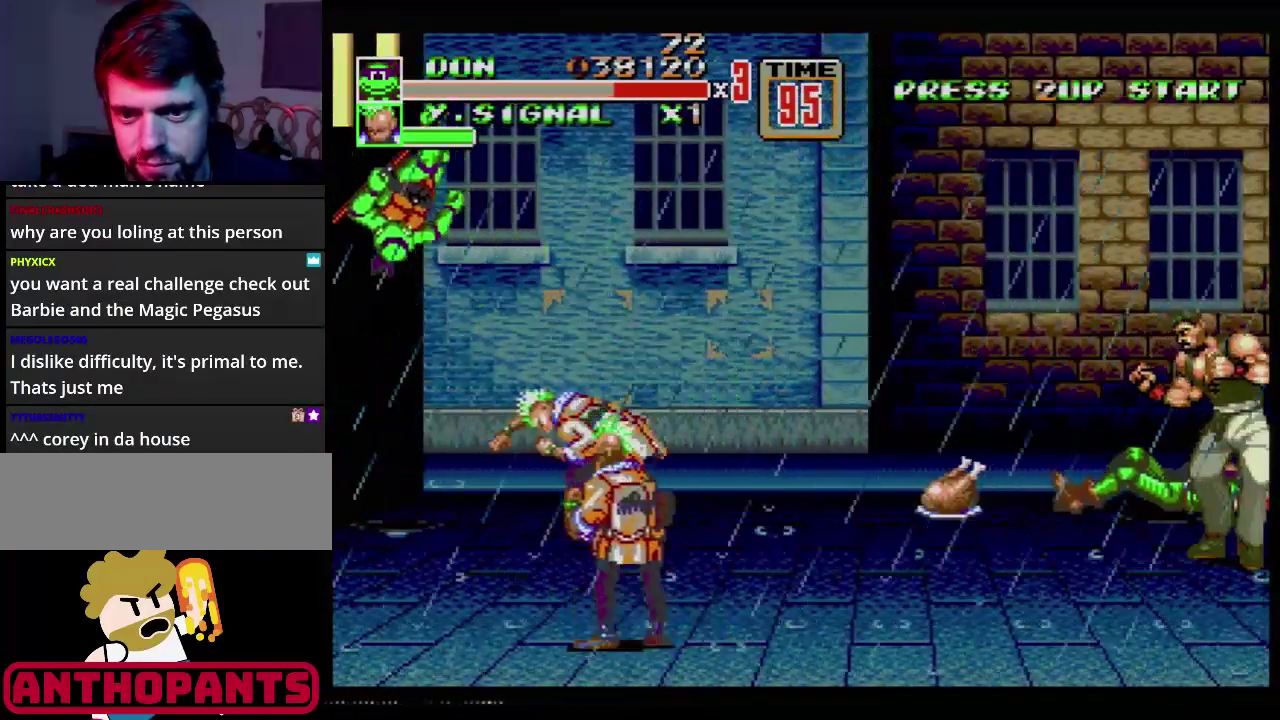
{"buttons": ["C", "DPAD_UP", "DPAD_LEFT"], "events": [[50, "DPAD_UP", "down"], [67, "DPAD_LEFT", "down"], [217, "C", "down"]]}
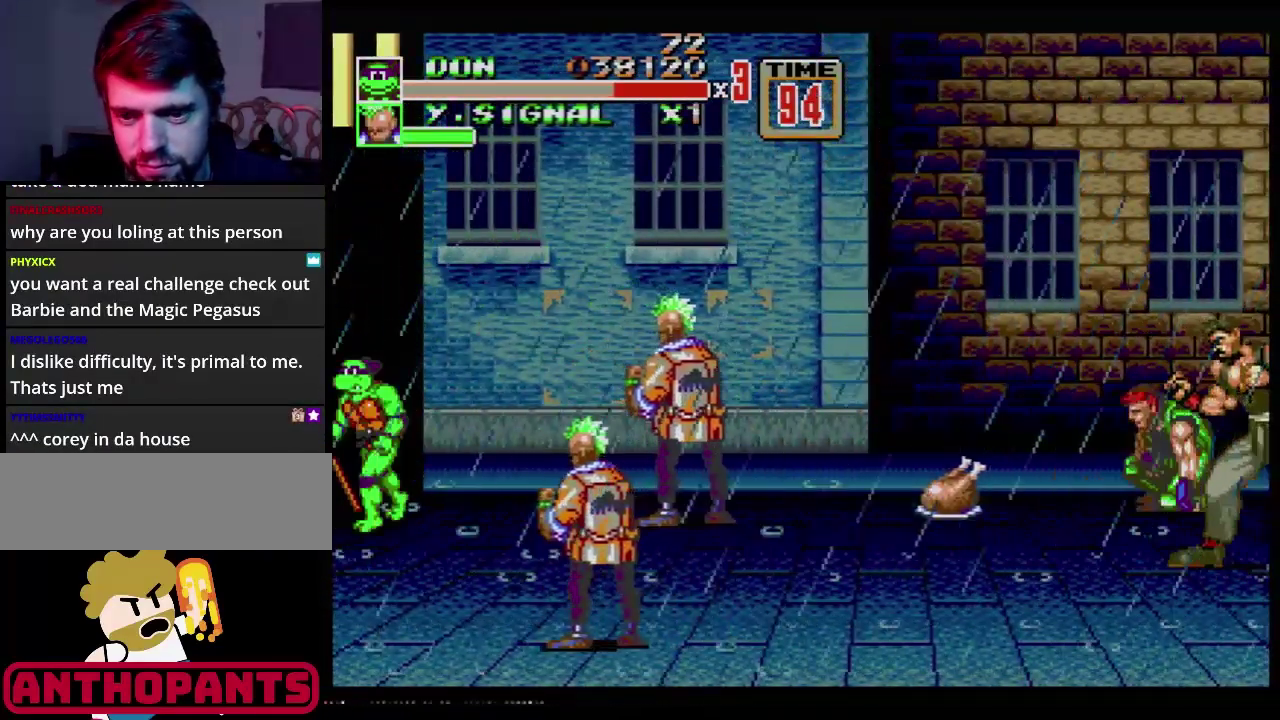
{"buttons": ["B", "DPAD_RIGHT"], "events": [[117, "DPAD_LEFT", "up"], [134, "DPAD_RIGHT", "down"], [134, "DPAD_UP", "up"], [184, "C", "up"], [284, "C", "down"], [401, "C", "up"], [434, "B", "down"]]}